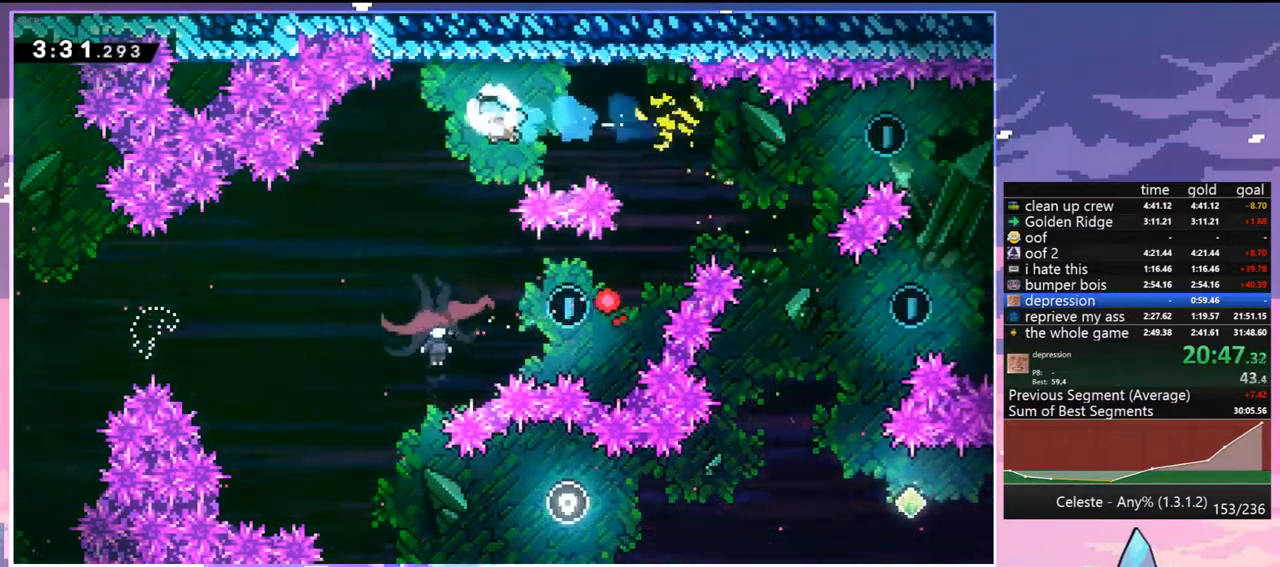
Gameplay with keyboard; each line is a JSON object with the keys held at the frame after it. "events" lists presses ("down") and releases ("up") of "dash", "down", "grab", "jump", "jump2", "left", "menu", "right", "skip" and "up" between this image and that frame as [ms after this image, input, new state], when the widget could be followed in between. No other keys are recorded. Mouse input is not recorded. Key names are as the overlay labels them; some are game actions (e.g. jump) rather than physical keys.
{"keys": ["left"], "events": [[333, "left", "down"], [417, "down", "up"]]}
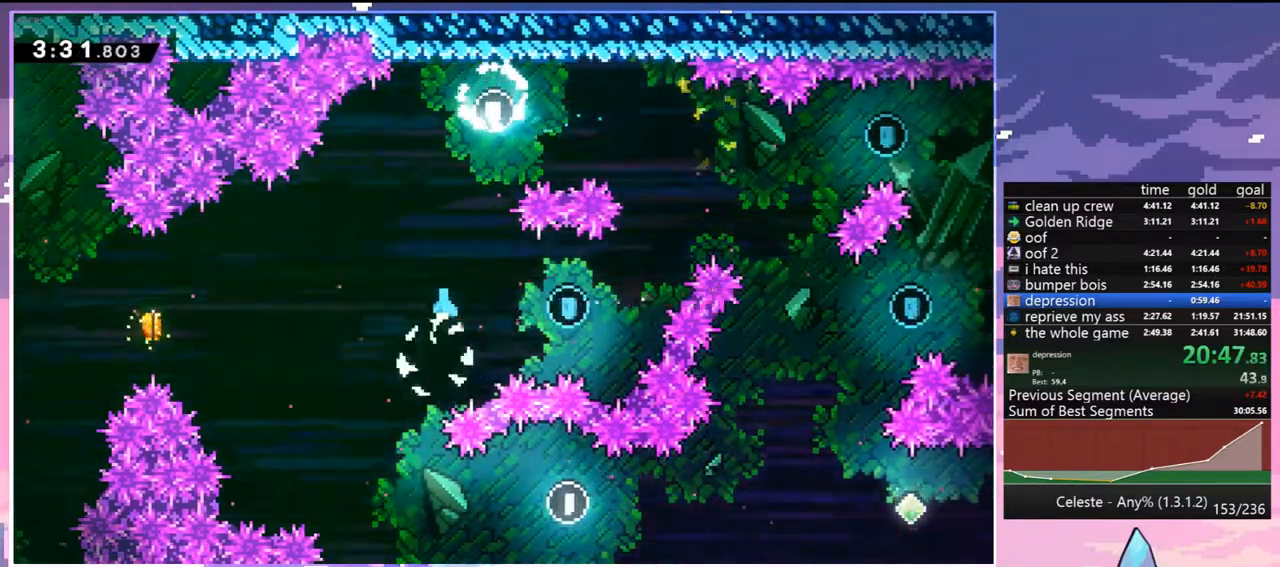
{"keys": ["left"], "events": []}
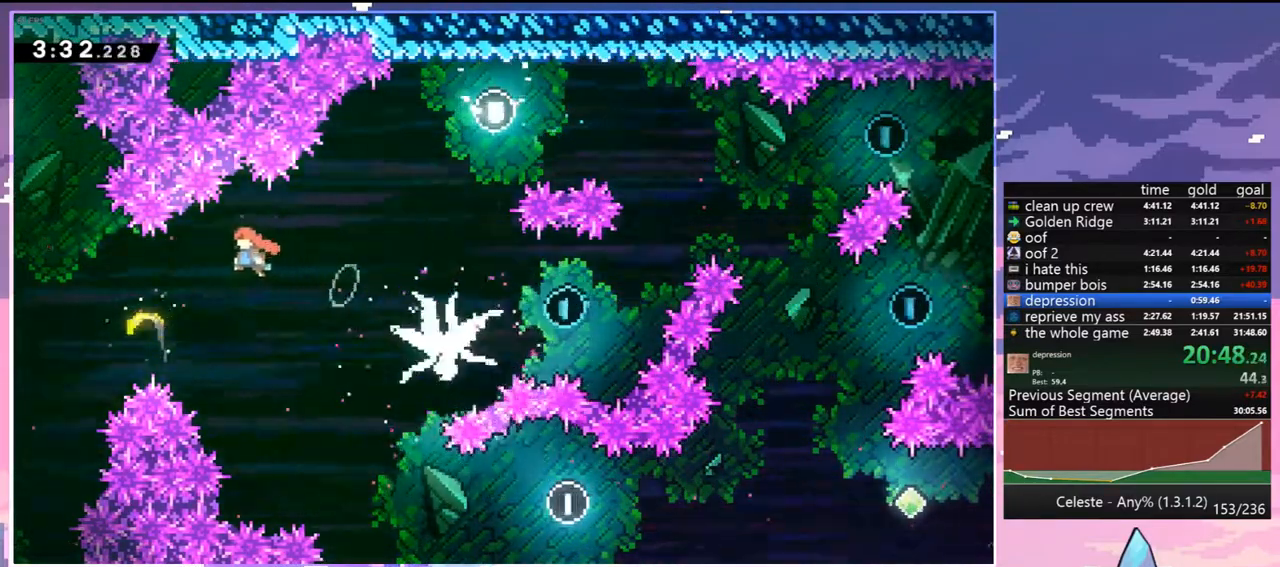
{"keys": ["right"], "events": [[33, "right", "down"], [83, "left", "up"]]}
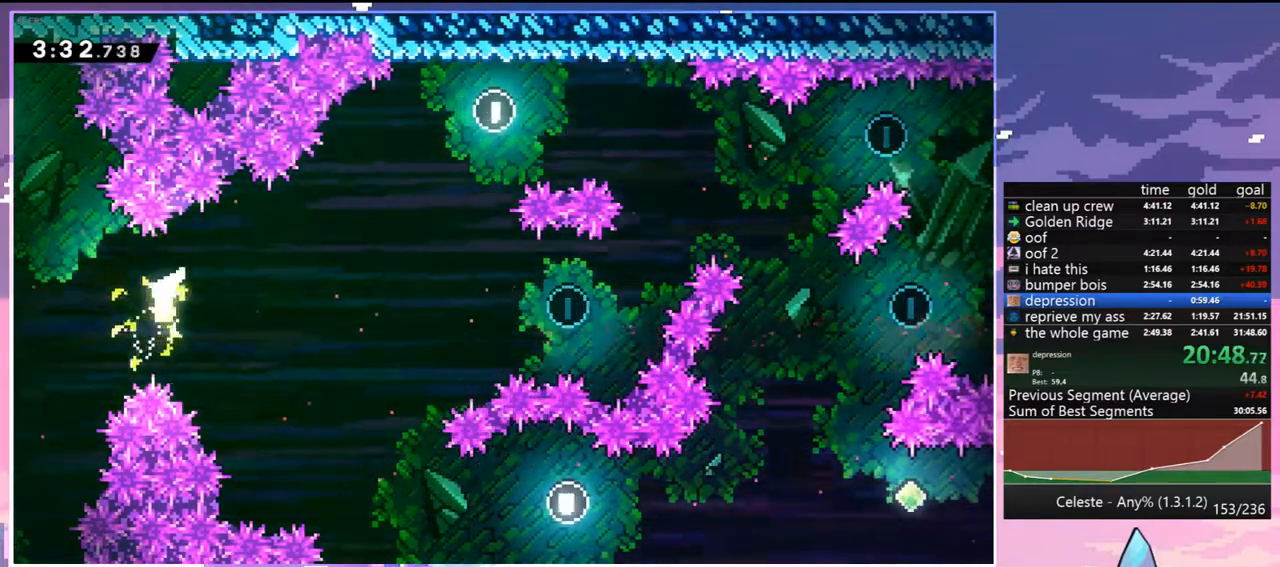
{"keys": ["right"], "events": []}
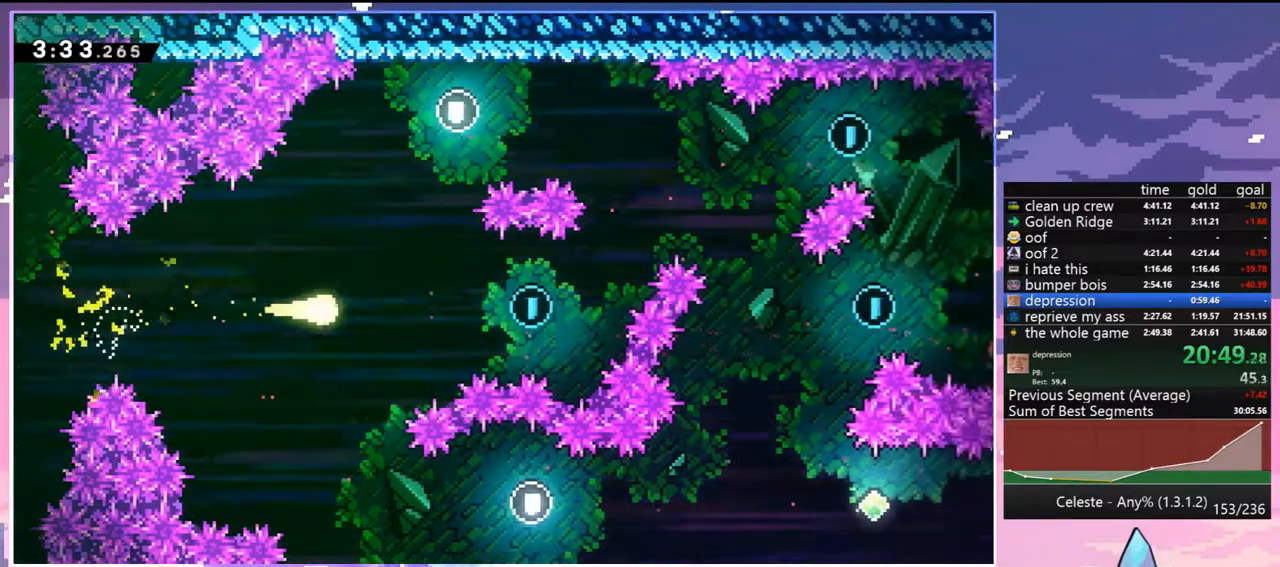
{"keys": ["right", "up"], "events": [[400, "up", "down"]]}
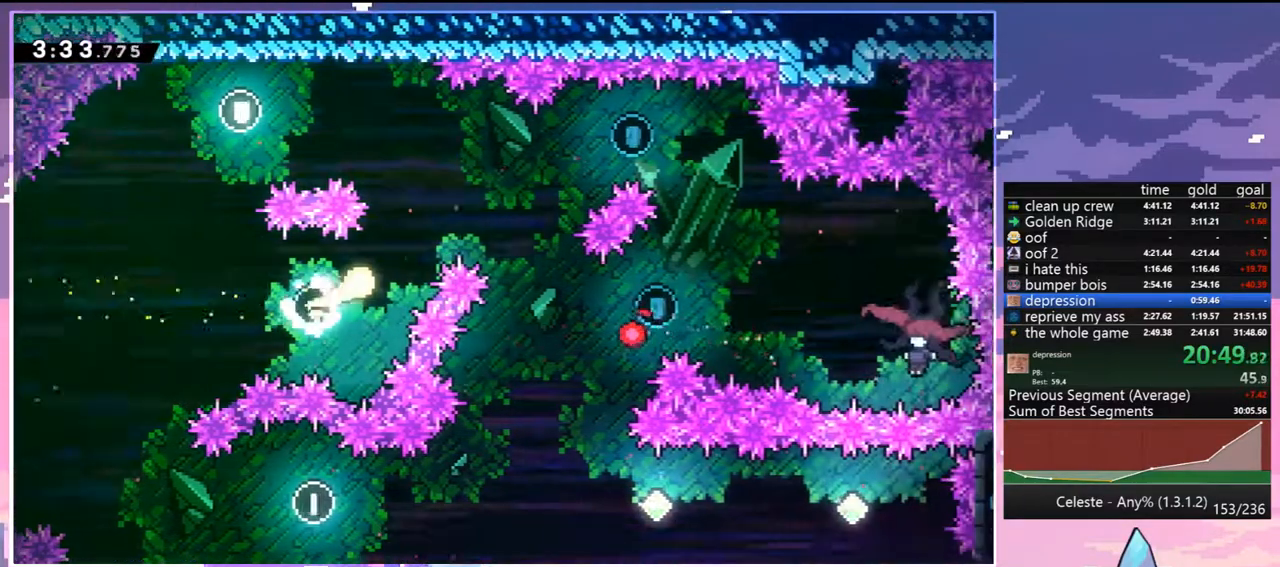
{"keys": ["down", "right"], "events": [[317, "up", "up"], [500, "down", "down"]]}
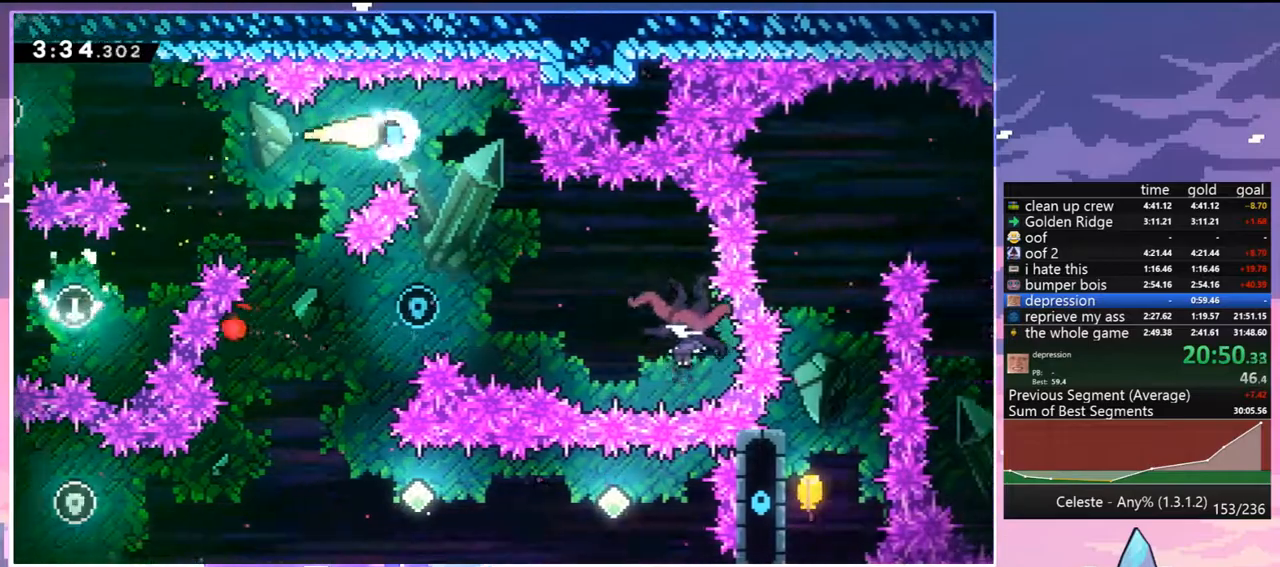
{"keys": ["dash", "right"], "events": [[183, "right", "up"], [333, "right", "down"], [417, "down", "up"], [467, "dash", "down"]]}
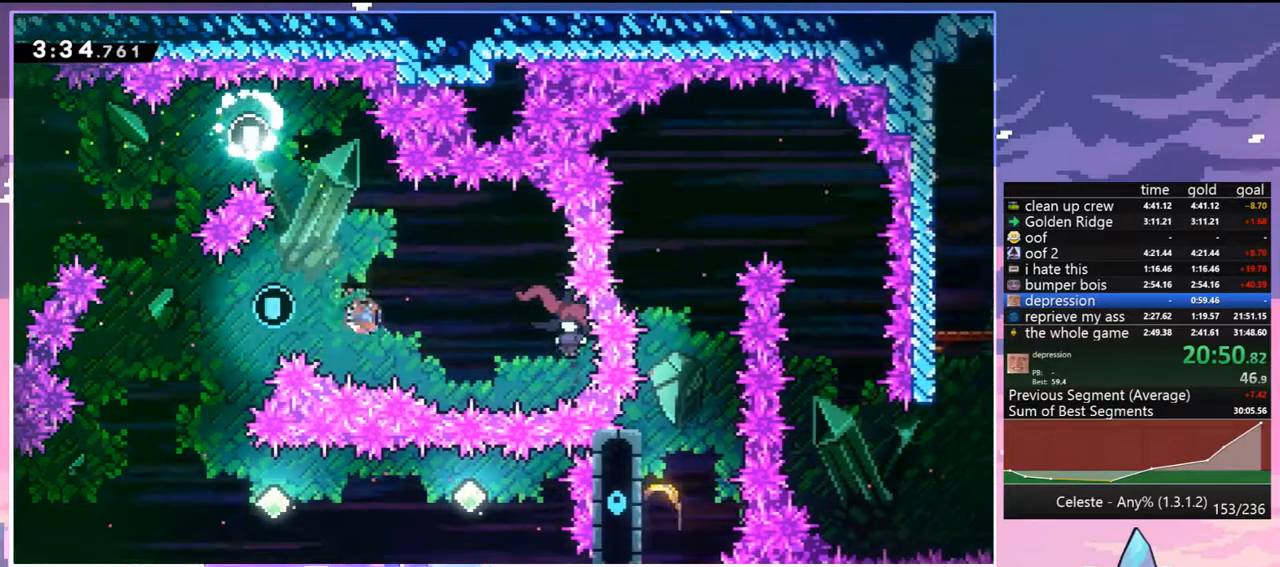
{"keys": ["left"], "events": [[67, "dash", "up"], [250, "left", "down"], [300, "right", "up"]]}
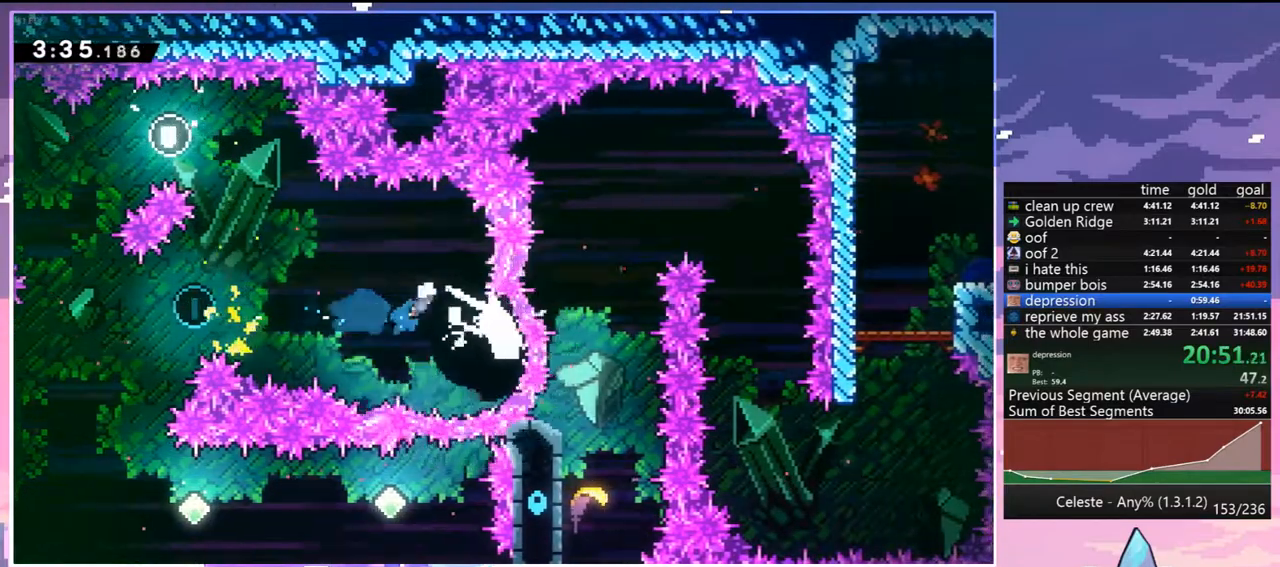
{"keys": ["left"], "events": []}
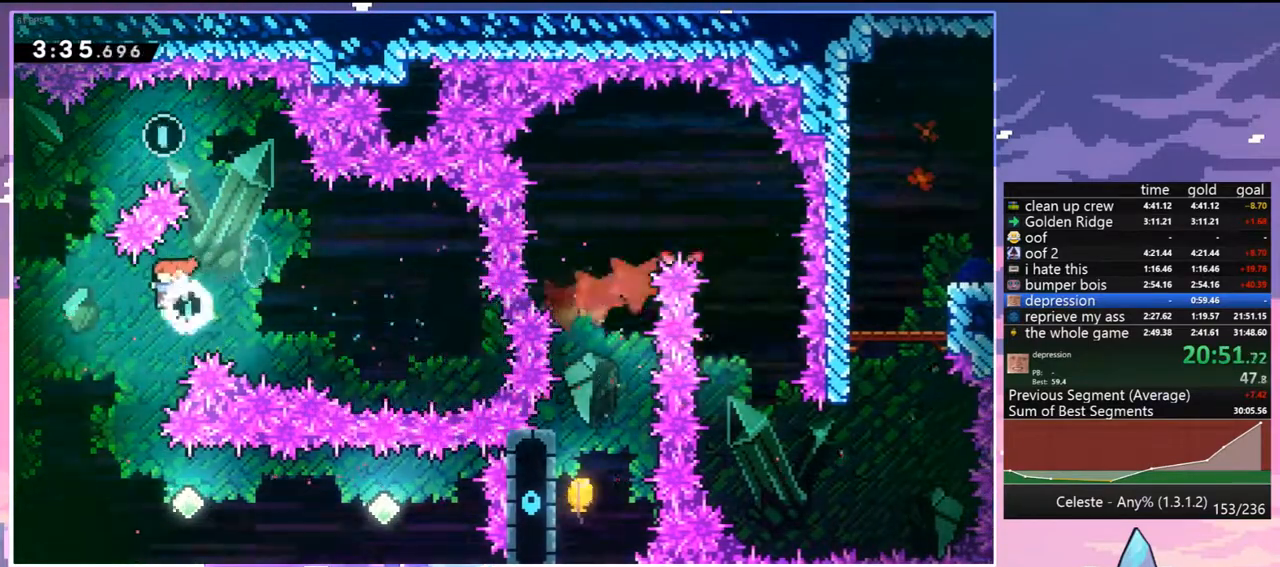
{"keys": ["dash", "right"], "events": [[100, "left", "up"], [333, "right", "down"], [383, "dash", "down"]]}
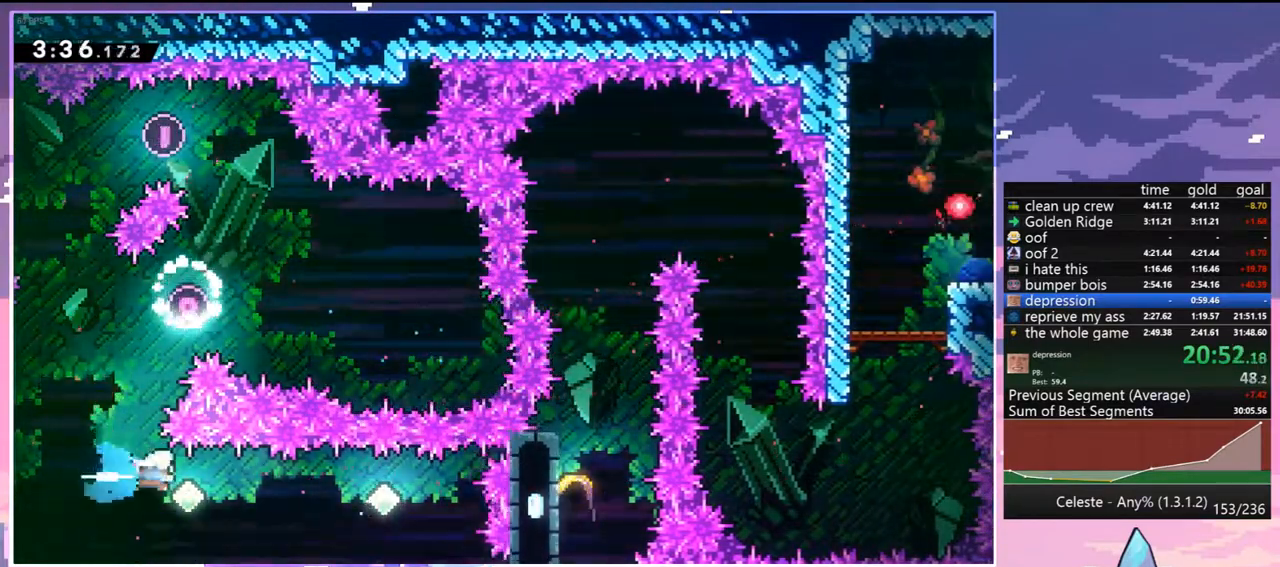
{"keys": ["right"], "events": [[67, "dash", "up"], [250, "dash", "down"], [433, "dash", "up"]]}
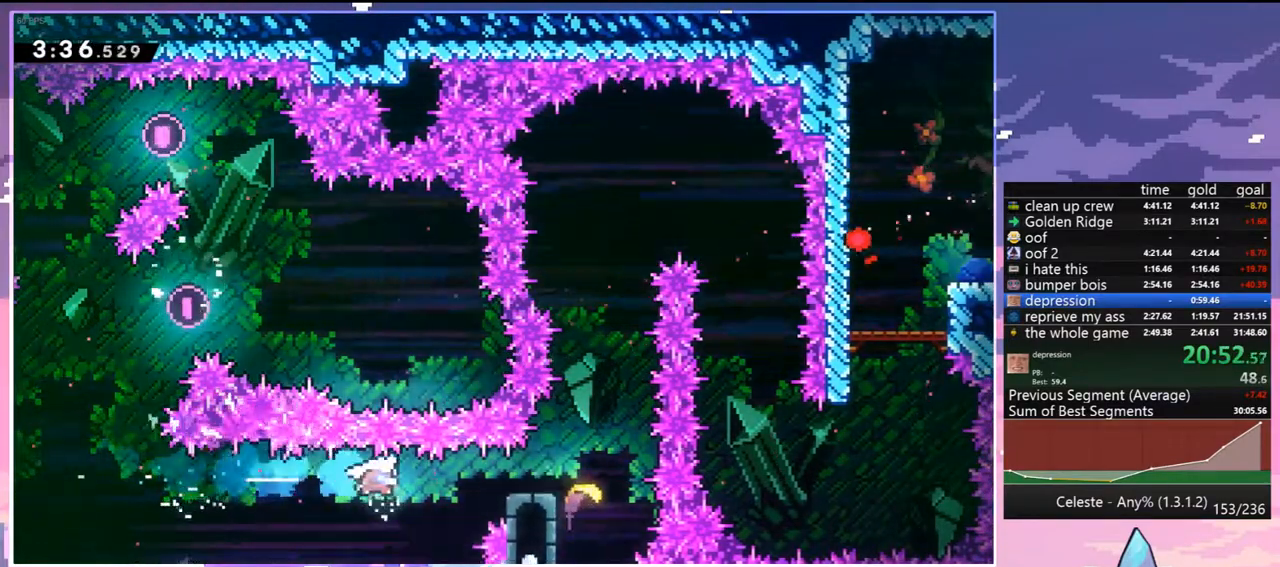
{"keys": ["up"], "events": [[83, "dash", "down"], [217, "dash", "up"], [367, "up", "down"], [400, "right", "up"]]}
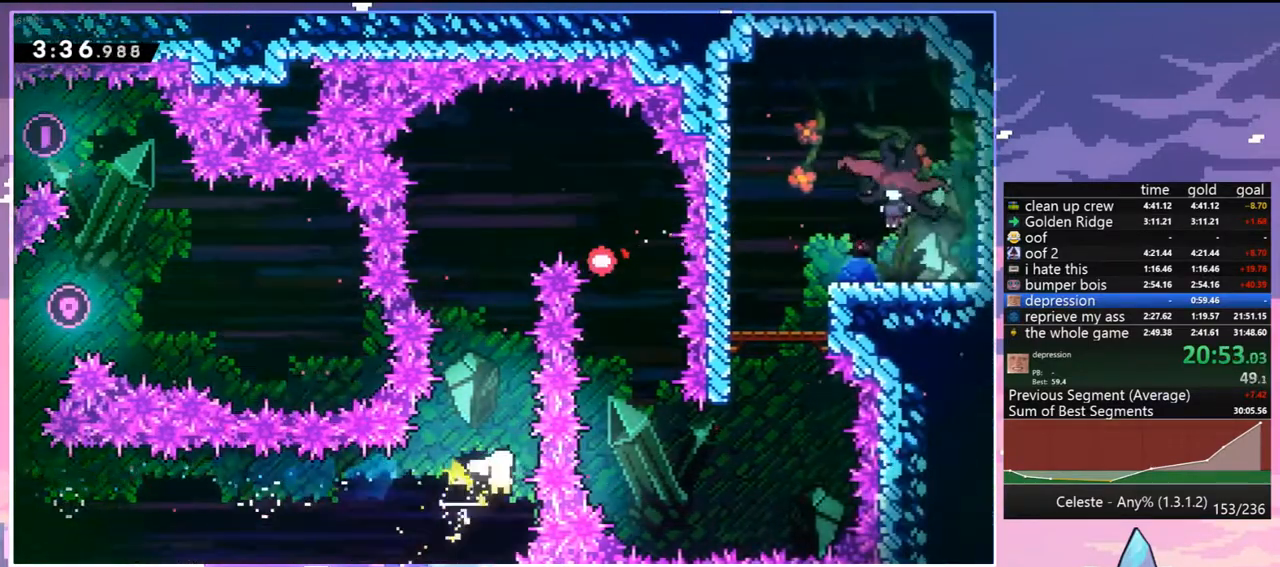
{"keys": ["up"], "events": []}
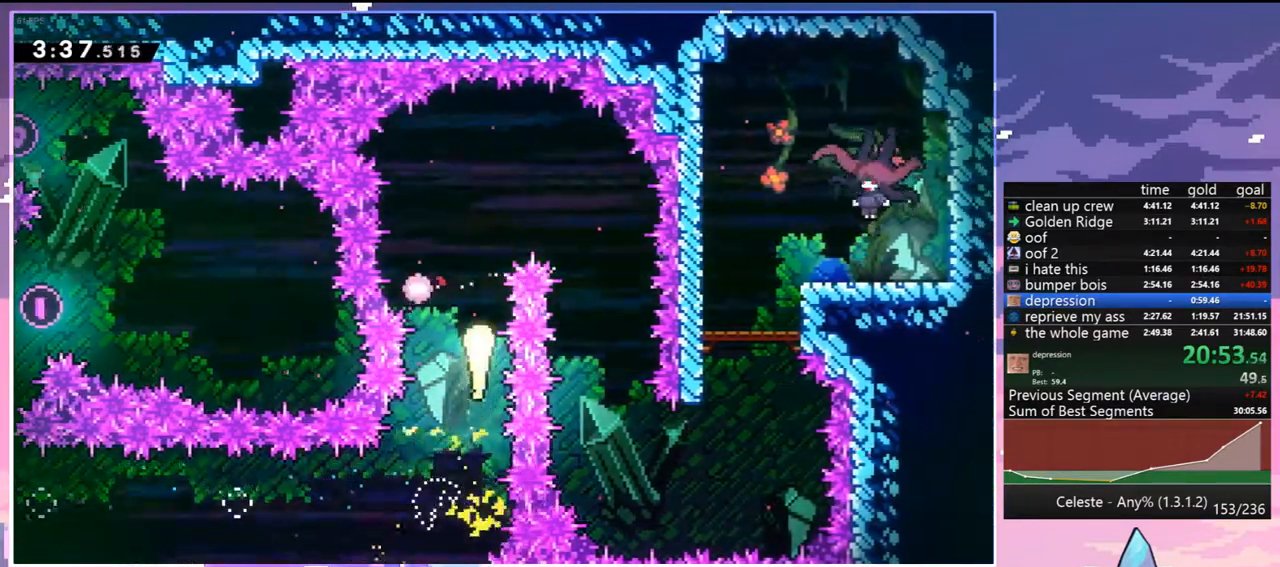
{"keys": ["down"], "events": [[200, "right", "down"], [200, "up", "up"], [300, "down", "down"], [350, "right", "up"]]}
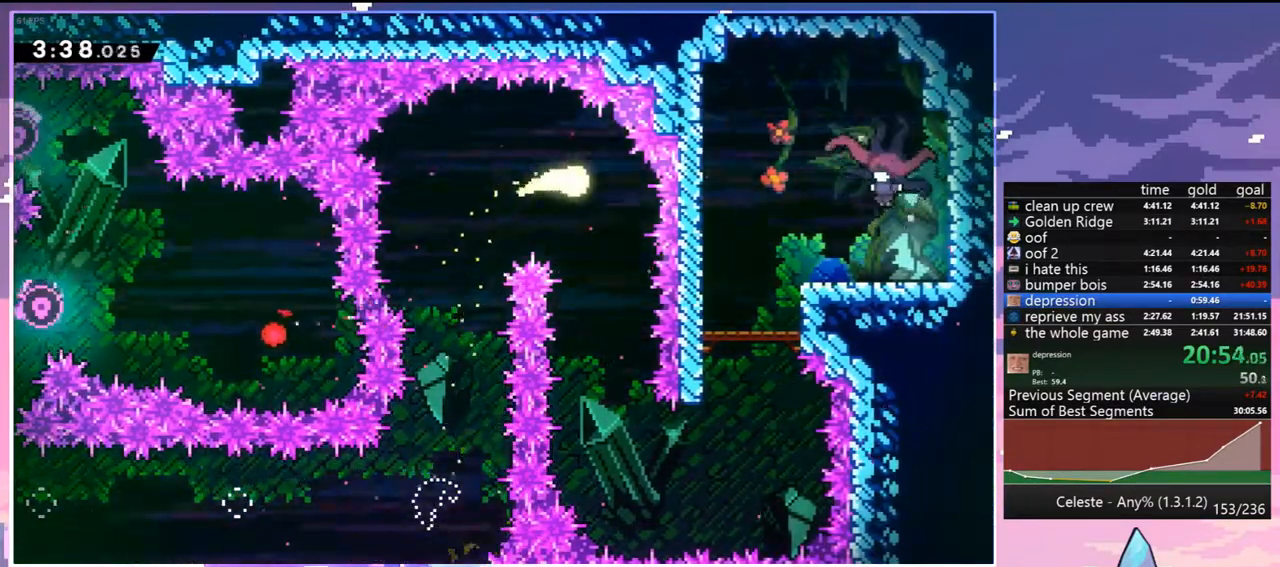
{"keys": ["down"], "events": []}
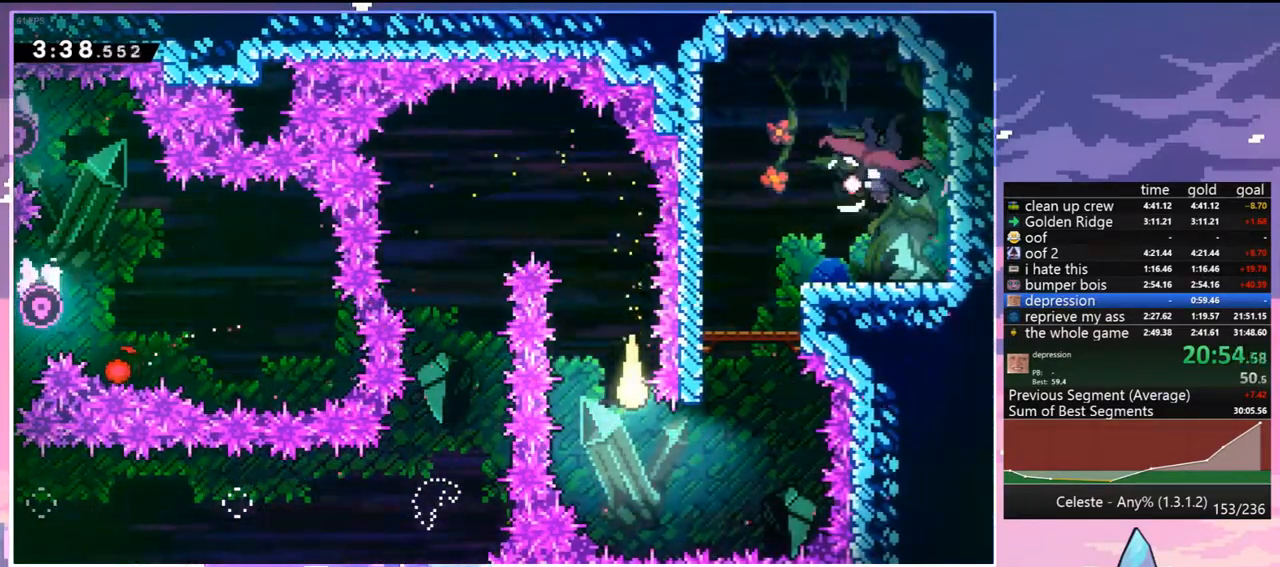
{"keys": ["dash", "up"], "events": [[50, "right", "down"], [150, "down", "up"], [233, "up", "down"], [283, "right", "up"], [333, "dash", "down"]]}
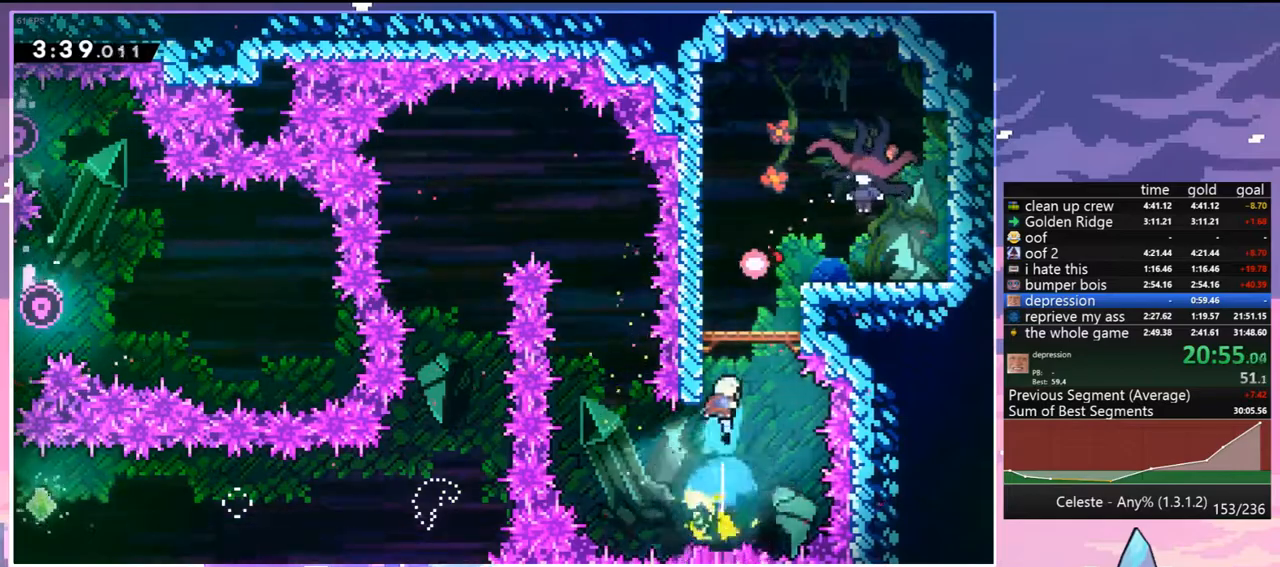
{"keys": ["grab", "jump", "right", "up"], "events": [[17, "jump", "down"], [117, "right", "down"], [200, "grab", "down"], [250, "jump", "up"], [350, "dash", "up"], [350, "jump", "down"]]}
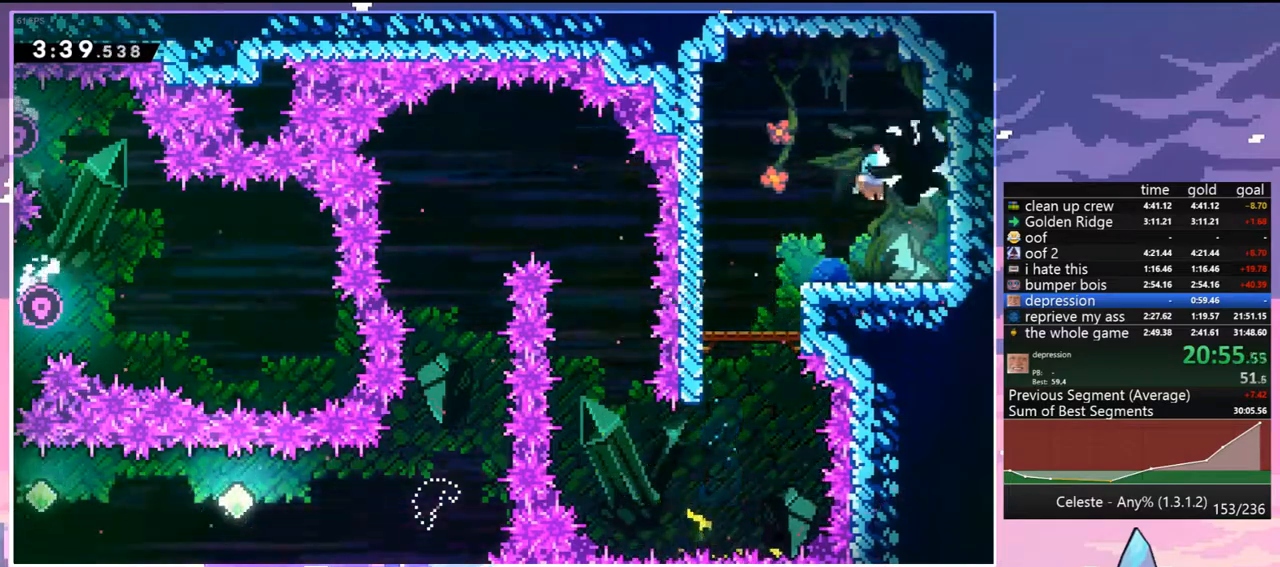
{"keys": ["down", "right"], "events": [[33, "grab", "up"], [33, "jump", "up"], [133, "up", "up"], [217, "down", "down"]]}
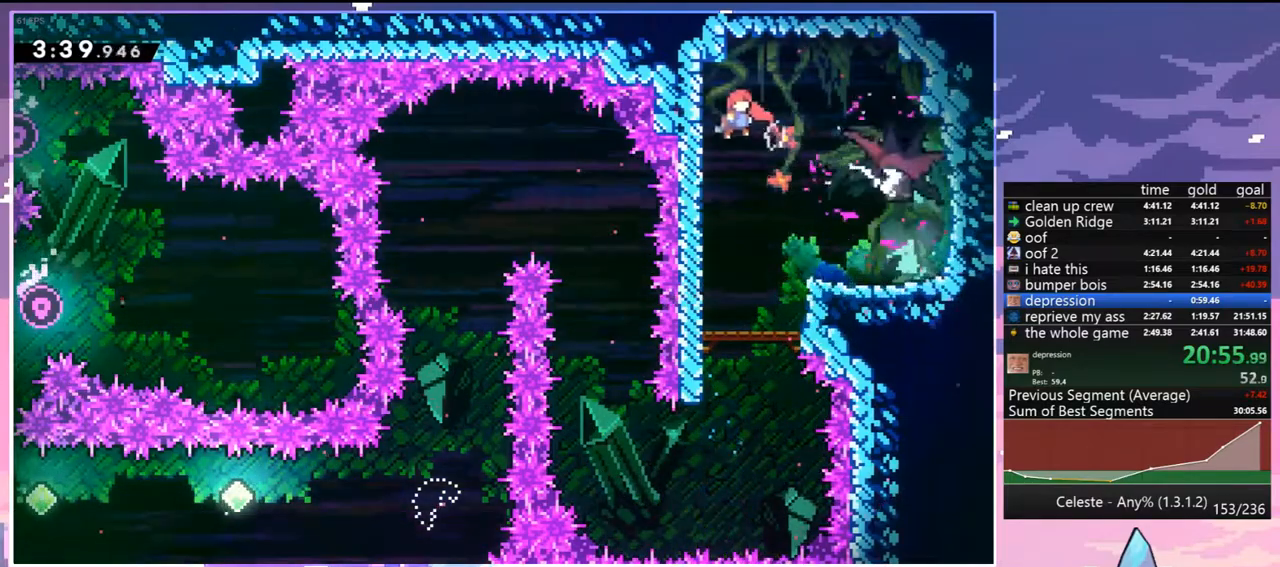
{"keys": ["down", "right"], "events": [[100, "dash", "down"], [183, "dash", "up"]]}
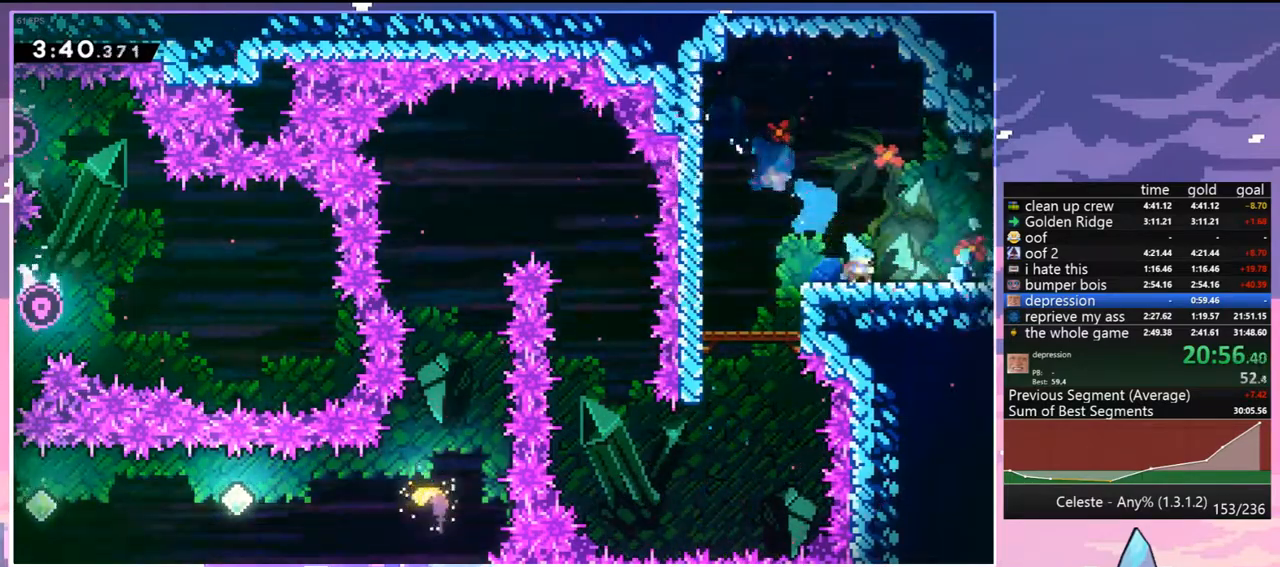
{"keys": ["right"], "events": [[17, "down", "up"], [67, "dash", "down"], [167, "dash", "up"]]}
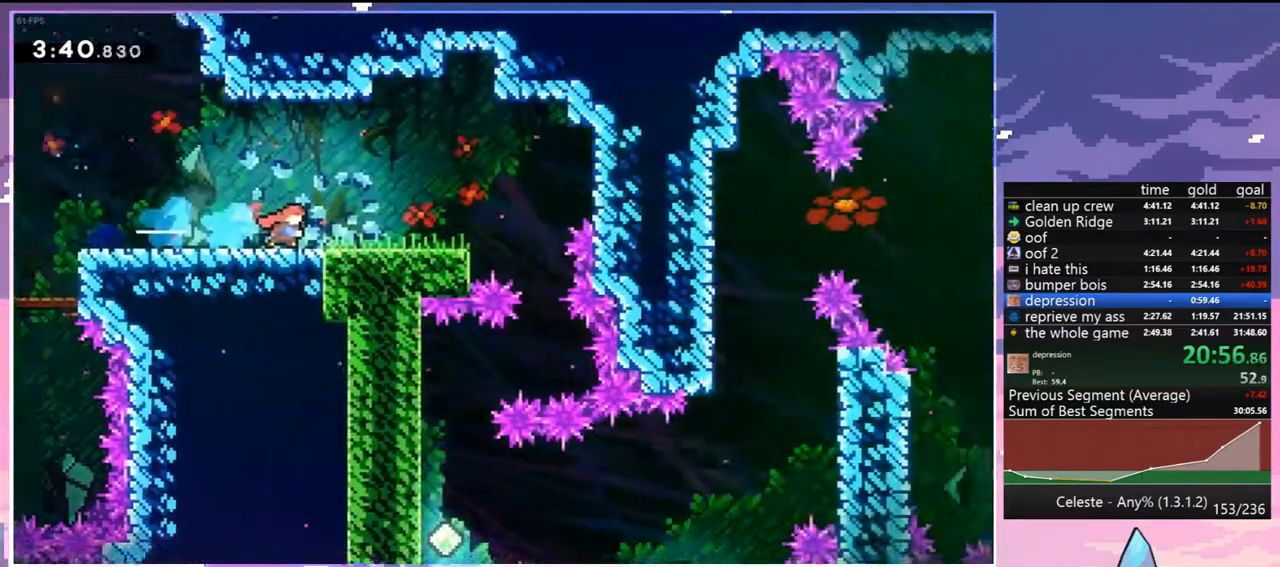
{"keys": ["dash", "right"], "events": [[500, "dash", "down"]]}
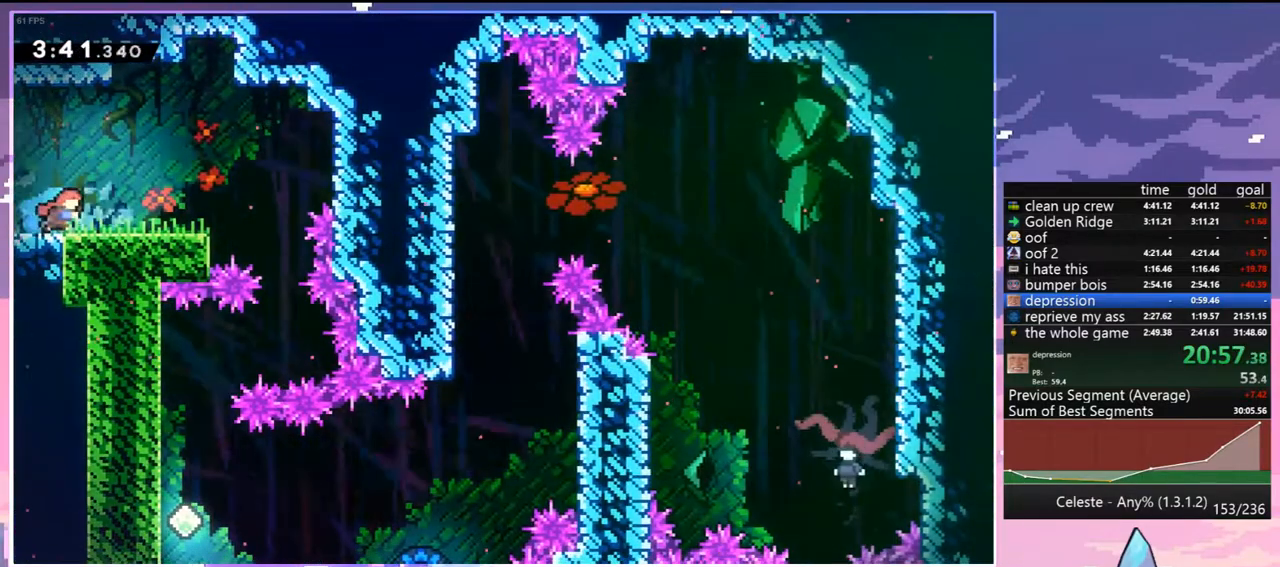
{"keys": ["down", "left"], "events": [[100, "dash", "up"], [467, "down", "down"], [467, "left", "down"], [467, "right", "up"]]}
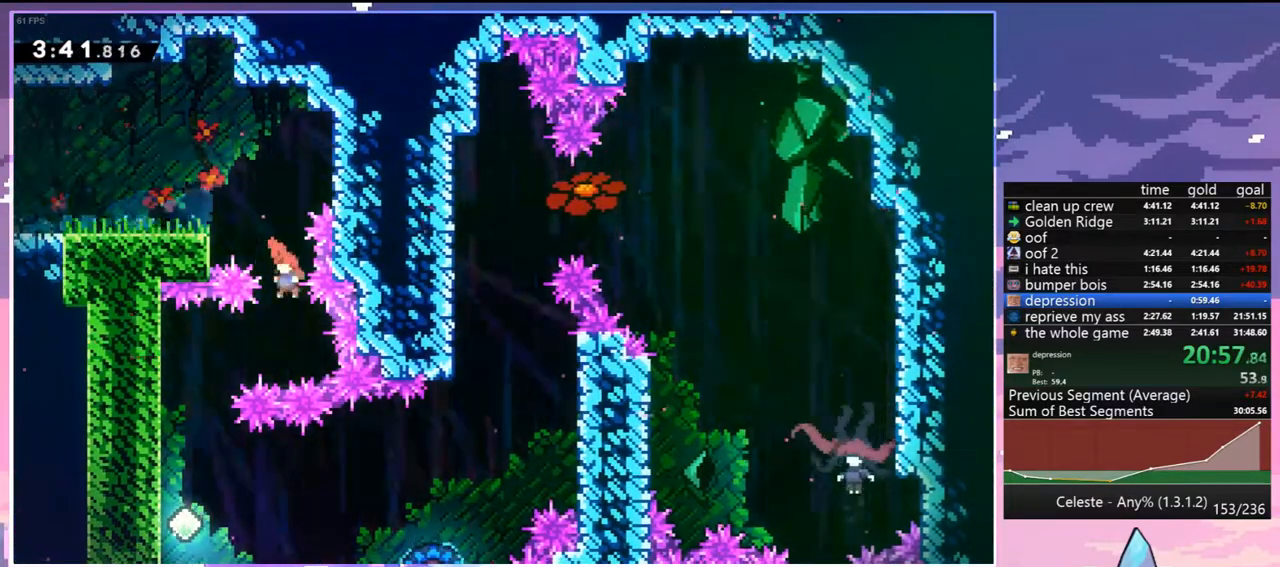
{"keys": ["down"], "events": [[67, "dash", "down"], [200, "dash", "up"], [483, "left", "up"]]}
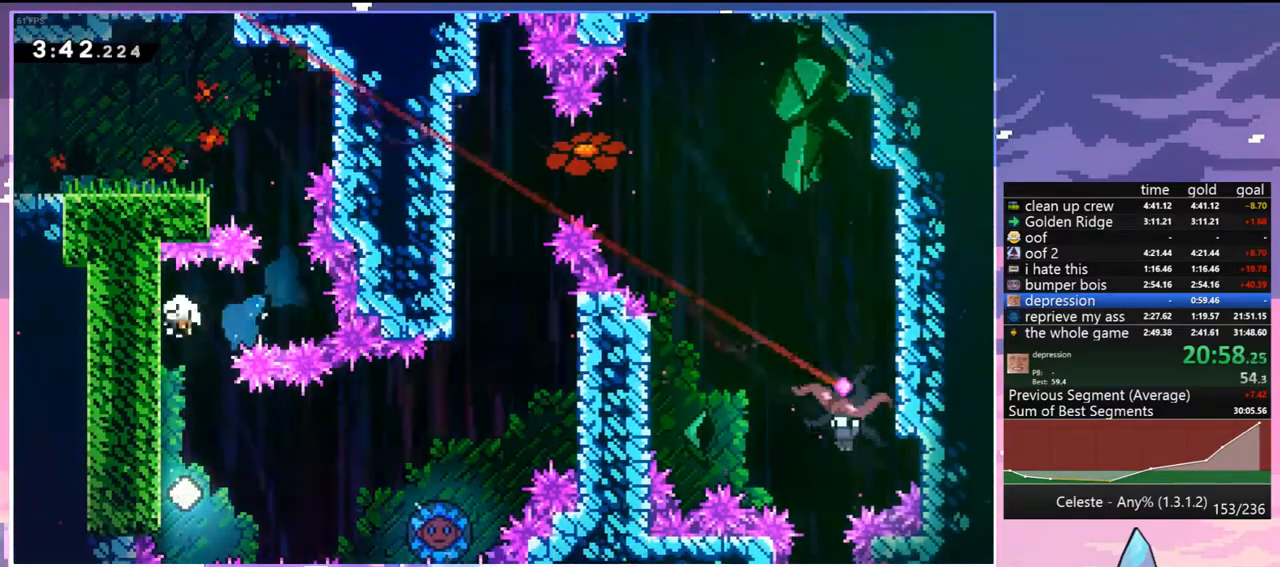
{"keys": ["down", "jump", "right"], "events": [[83, "down", "up"], [83, "jump", "down"], [167, "jump", "up"], [267, "jump", "down"], [267, "right", "down"], [367, "jump", "up"], [400, "down", "down"], [450, "jump", "down"]]}
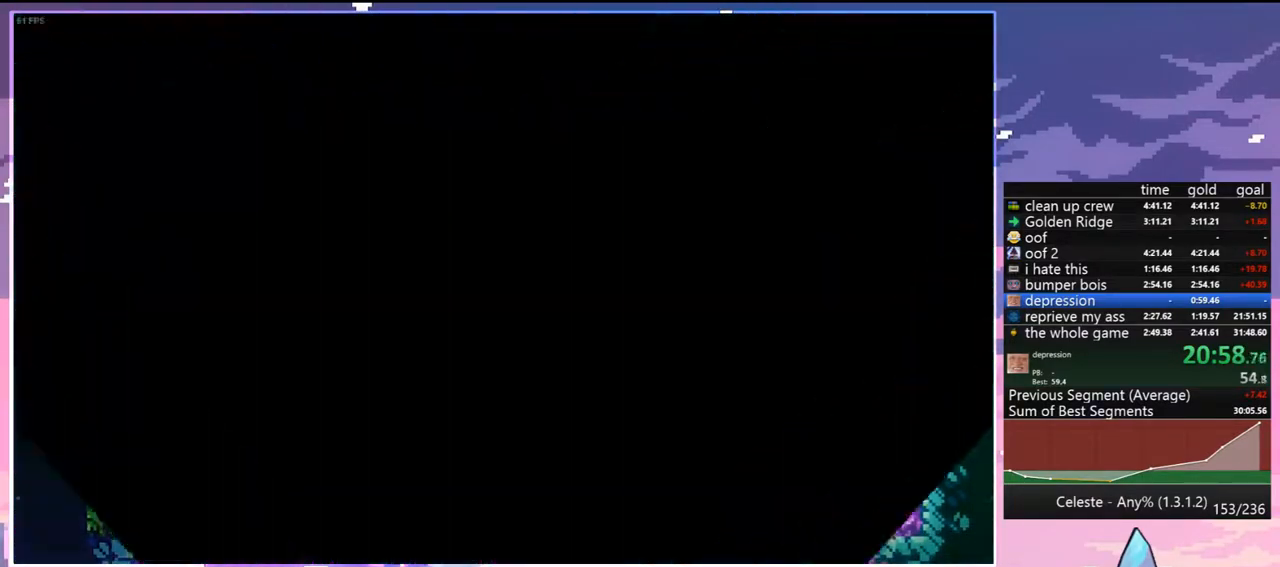
{"keys": ["right"], "events": [[50, "jump", "up"], [100, "jump", "down"], [150, "down", "up"], [233, "jump", "up"], [283, "jump", "down"], [383, "jump", "up"]]}
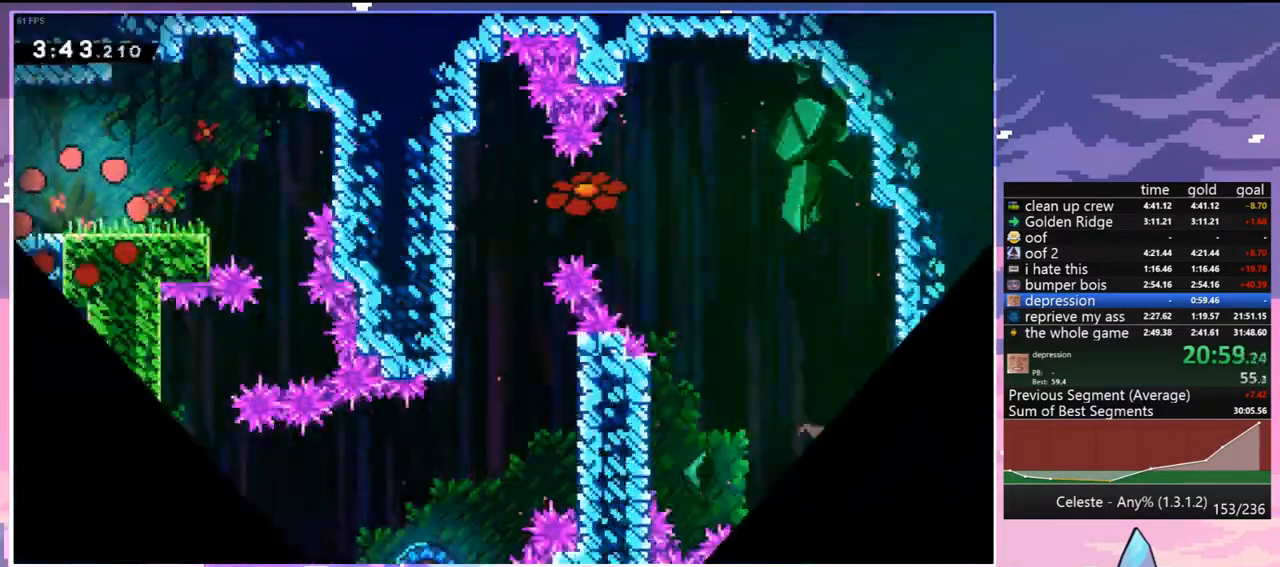
{"keys": ["right"], "events": [[250, "dash", "down"], [400, "dash", "up"]]}
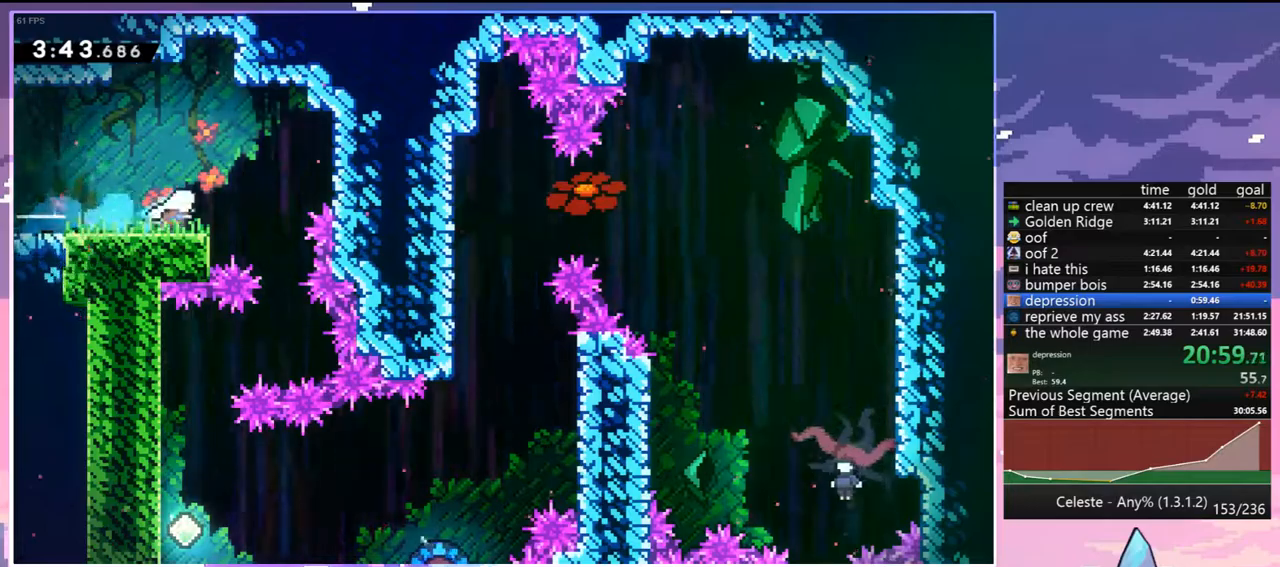
{"keys": ["down", "left"], "events": [[267, "left", "down"], [367, "down", "down"], [367, "right", "up"], [400, "dash", "down"], [500, "dash", "up"]]}
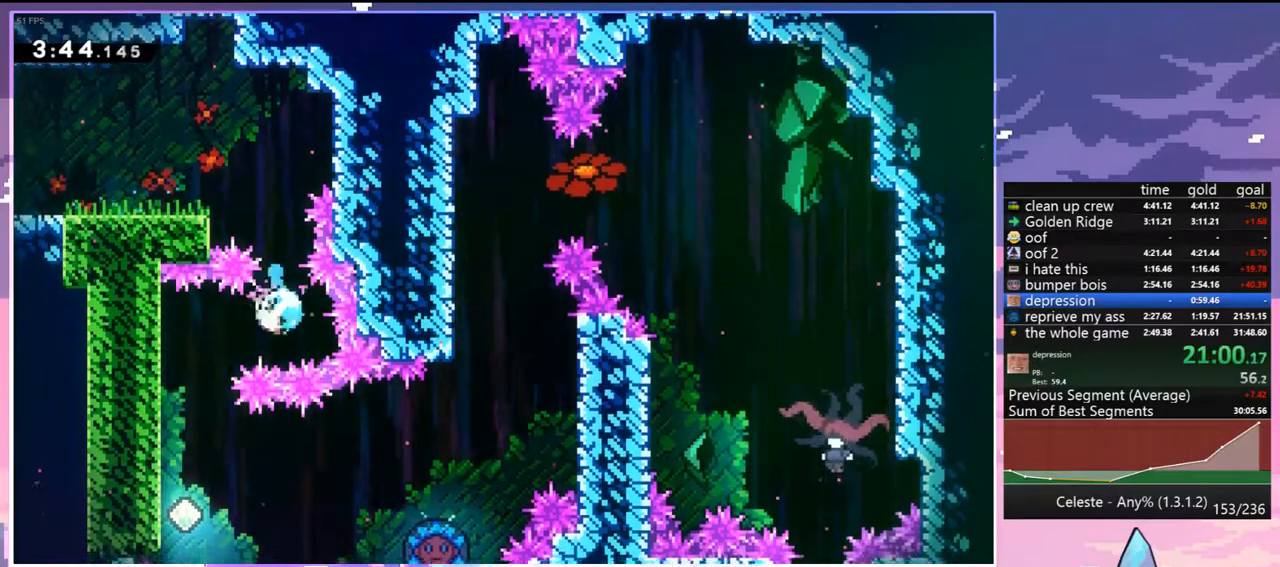
{"keys": ["right"], "events": [[183, "left", "up"], [333, "jump", "down"], [333, "right", "down"], [383, "down", "up"], [467, "jump", "up"]]}
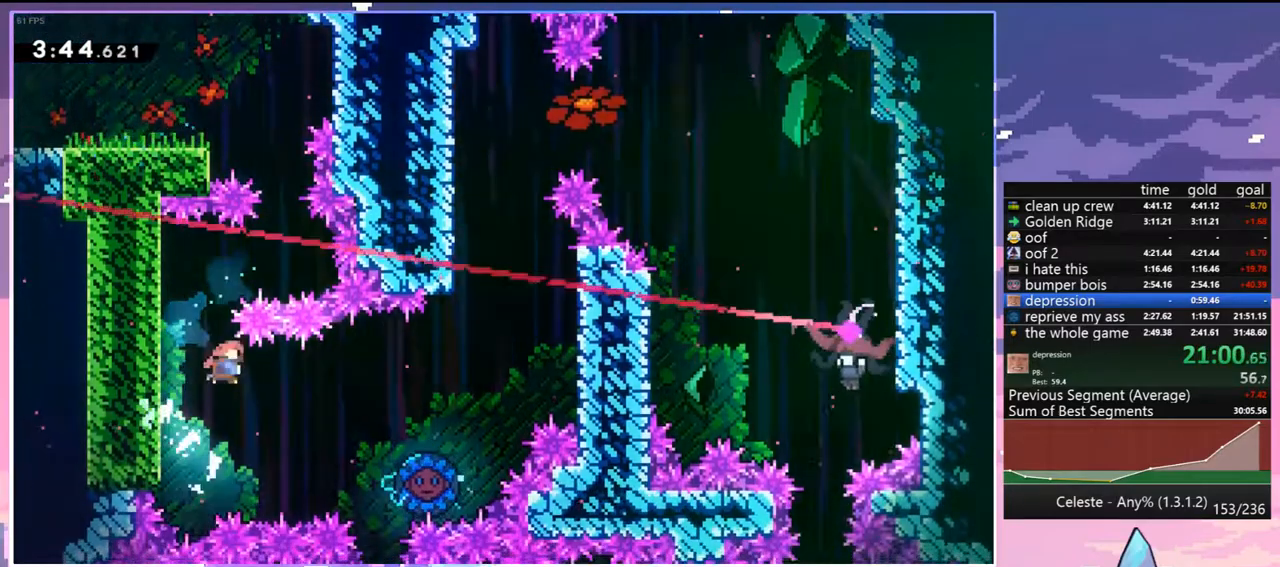
{"keys": [], "events": [[17, "dash", "down"], [117, "dash", "up"], [400, "right", "up"]]}
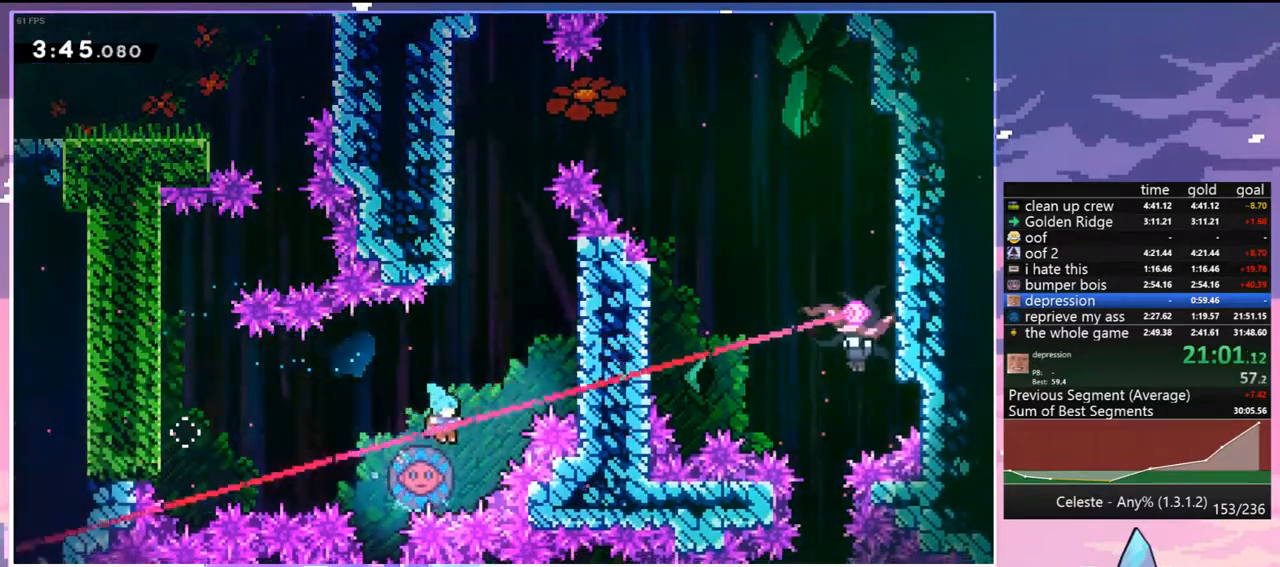
{"keys": ["jump", "left"], "events": [[83, "right", "down"], [450, "jump", "down"], [450, "left", "down"], [500, "right", "up"]]}
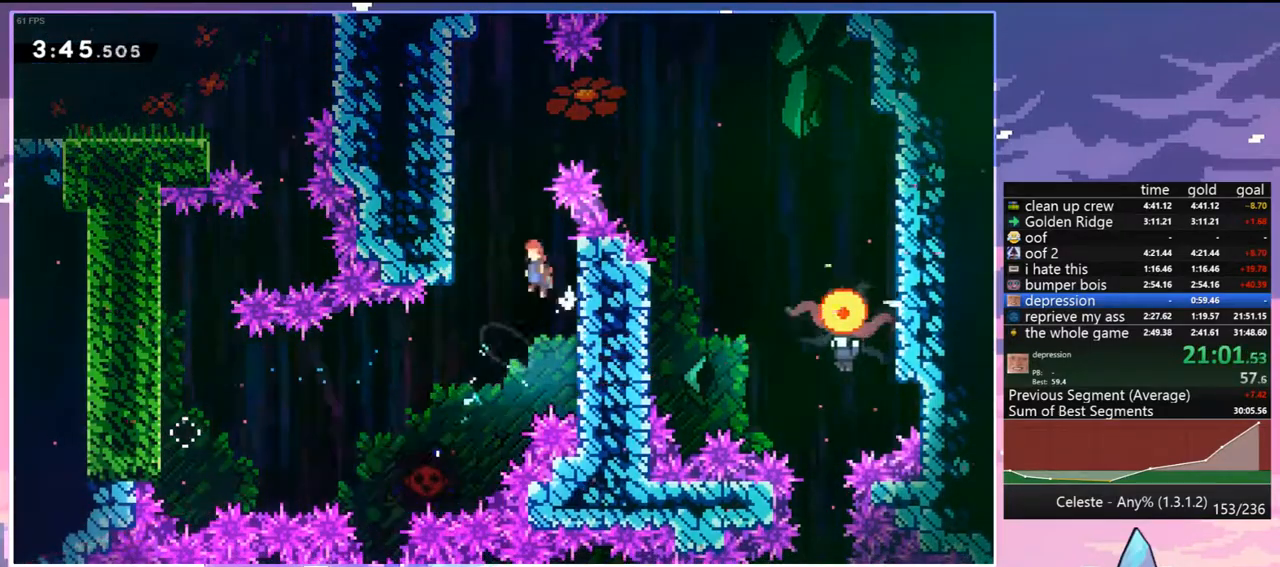
{"keys": ["jump", "right"], "events": [[183, "jump", "up"], [233, "jump", "down"], [283, "right", "down"], [333, "left", "up"]]}